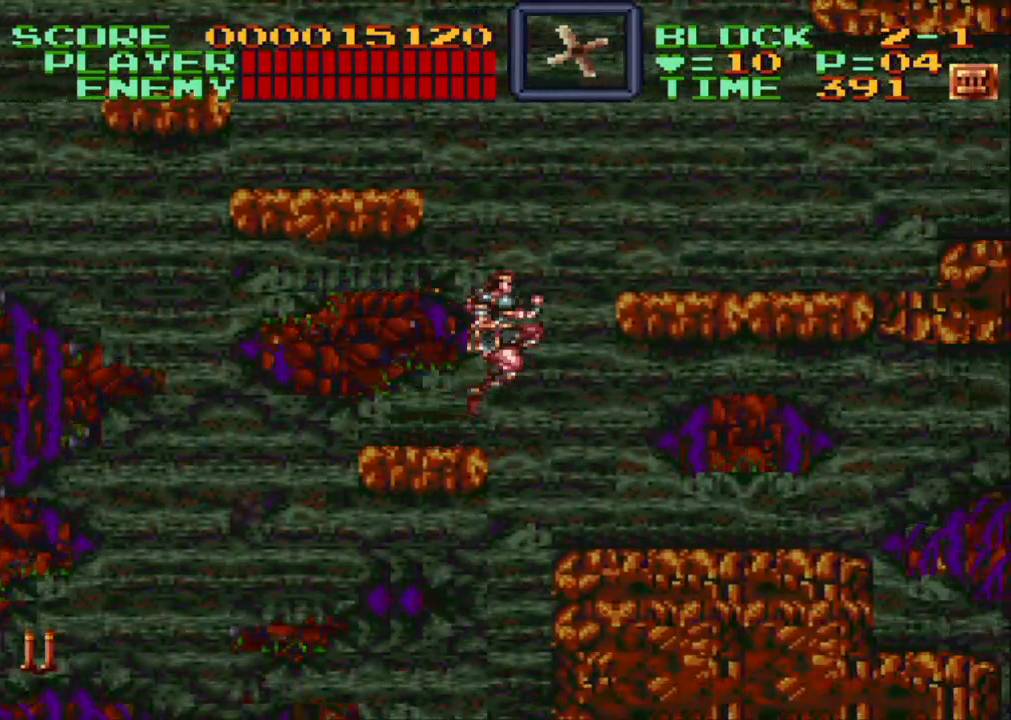
Gameplay with a controller (Nintendo layout); each line is a JSON object with the inputs held at the frame after it. "events" lists button and stick changes between this image and that frame as [ms after this image, input, new state], when the widget could be followed in between. Not read: L3 R3.
{"buttons": ["DPAD_RIGHT"], "events": [[33, "B", "down"], [483, "B", "up"]]}
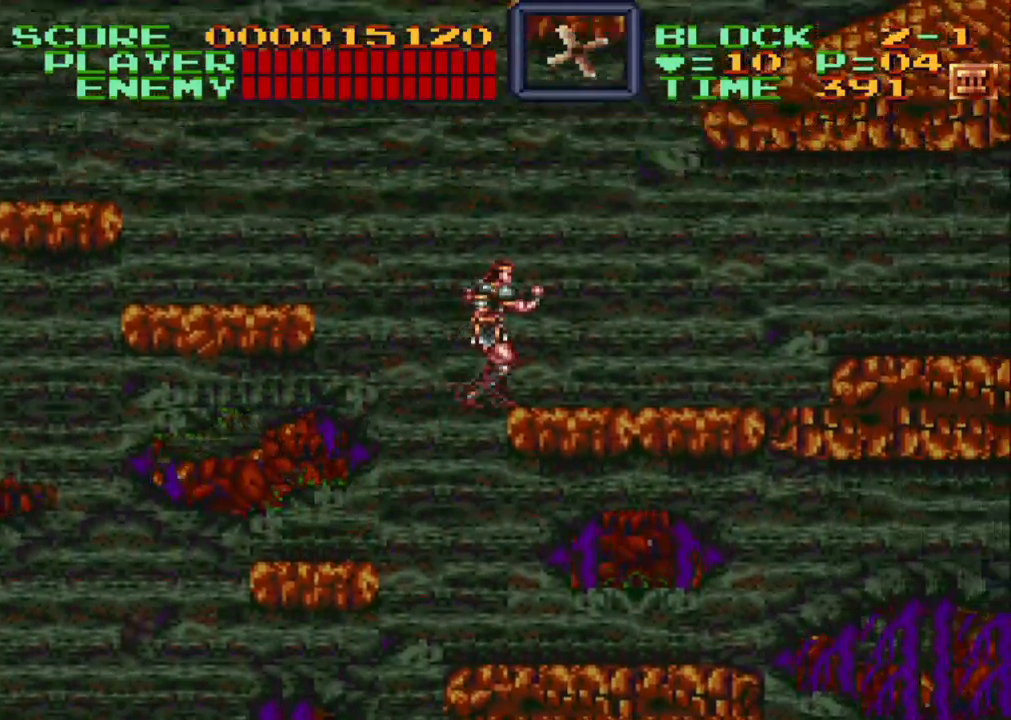
{"buttons": ["B", "DPAD_LEFT"], "events": [[33, "DPAD_RIGHT", "up"], [367, "DPAD_LEFT", "down"], [400, "B", "down"]]}
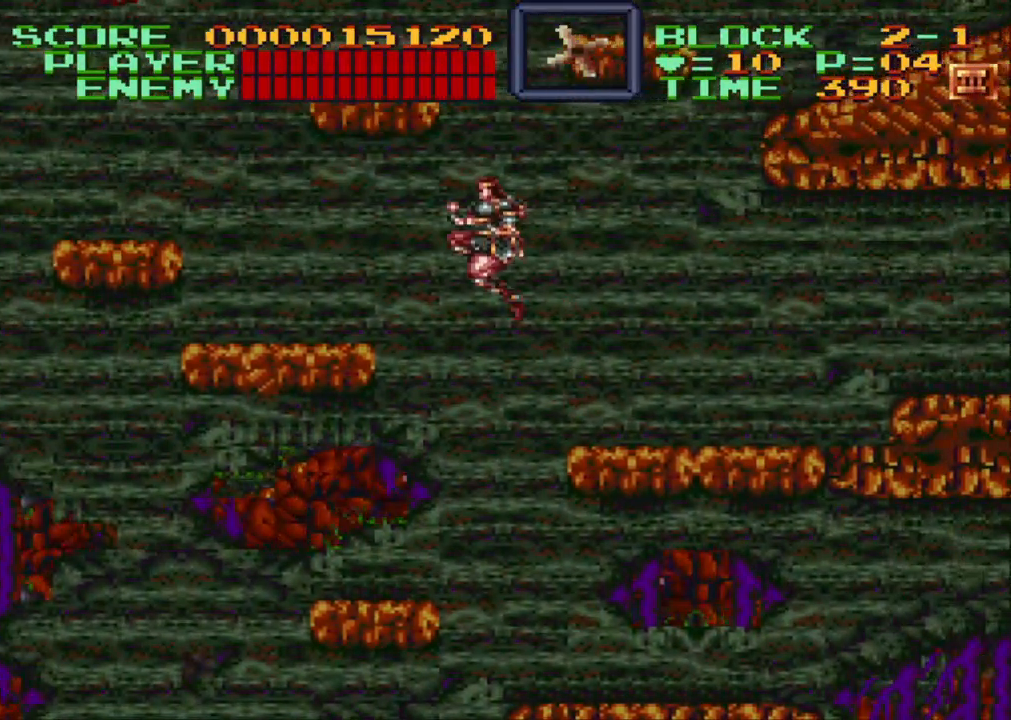
{"buttons": ["DPAD_LEFT"], "events": [[483, "B", "up"]]}
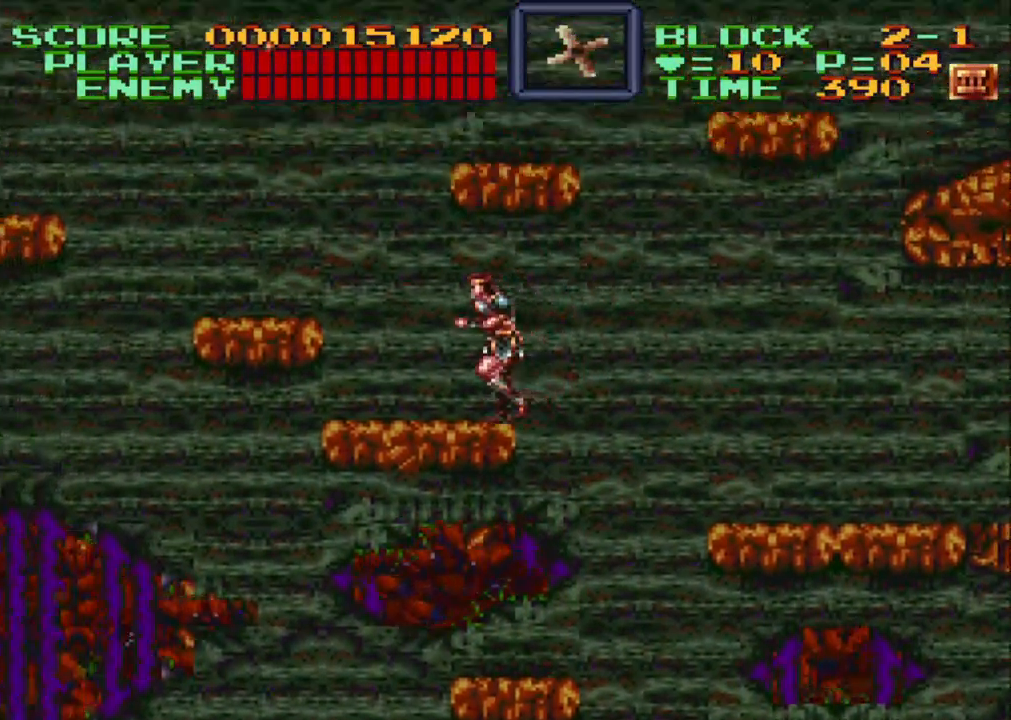
{"buttons": ["B", "DPAD_LEFT"], "events": [[433, "B", "down"]]}
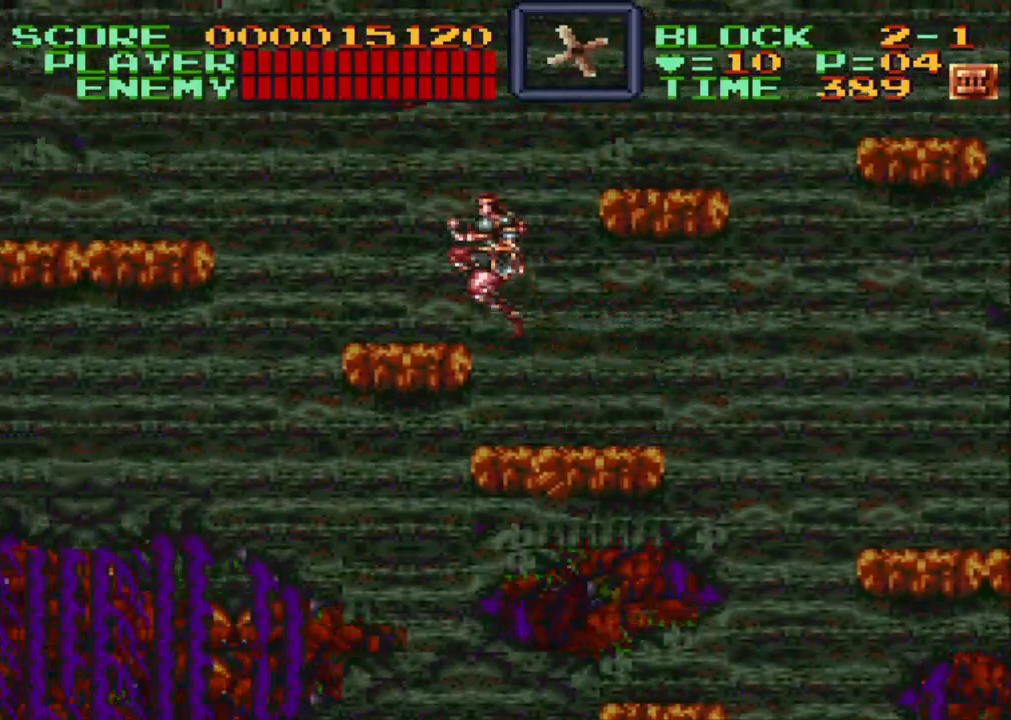
{"buttons": ["DPAD_RIGHT"], "events": [[83, "B", "up"], [217, "DPAD_LEFT", "up"], [417, "DPAD_RIGHT", "down"]]}
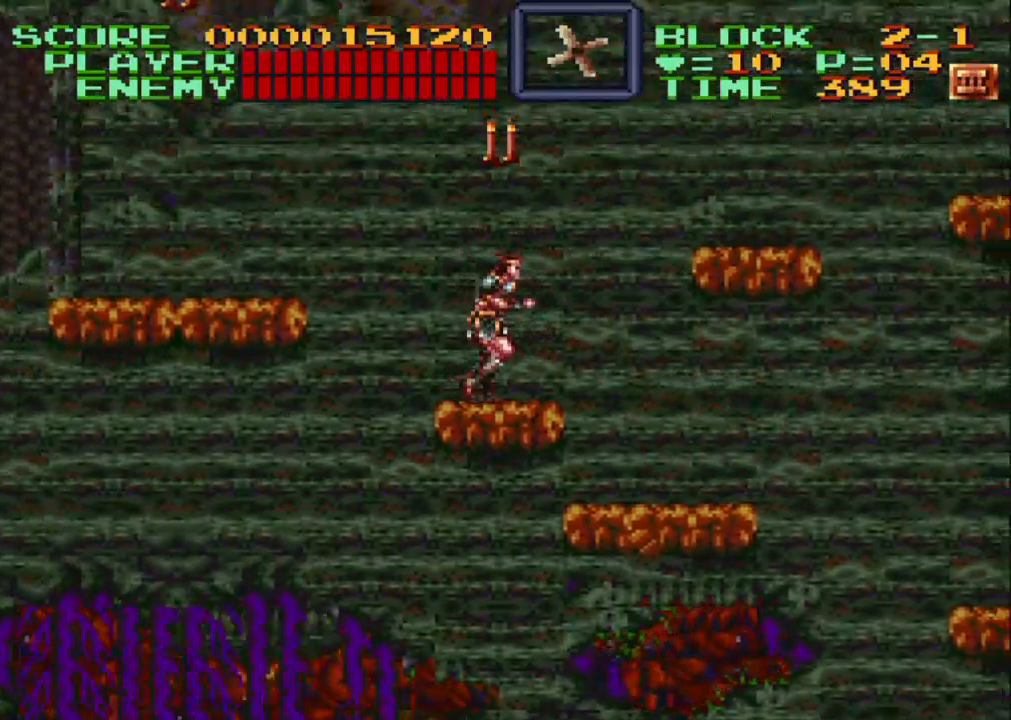
{"buttons": ["B", "DPAD_RIGHT"], "events": [[233, "B", "down"]]}
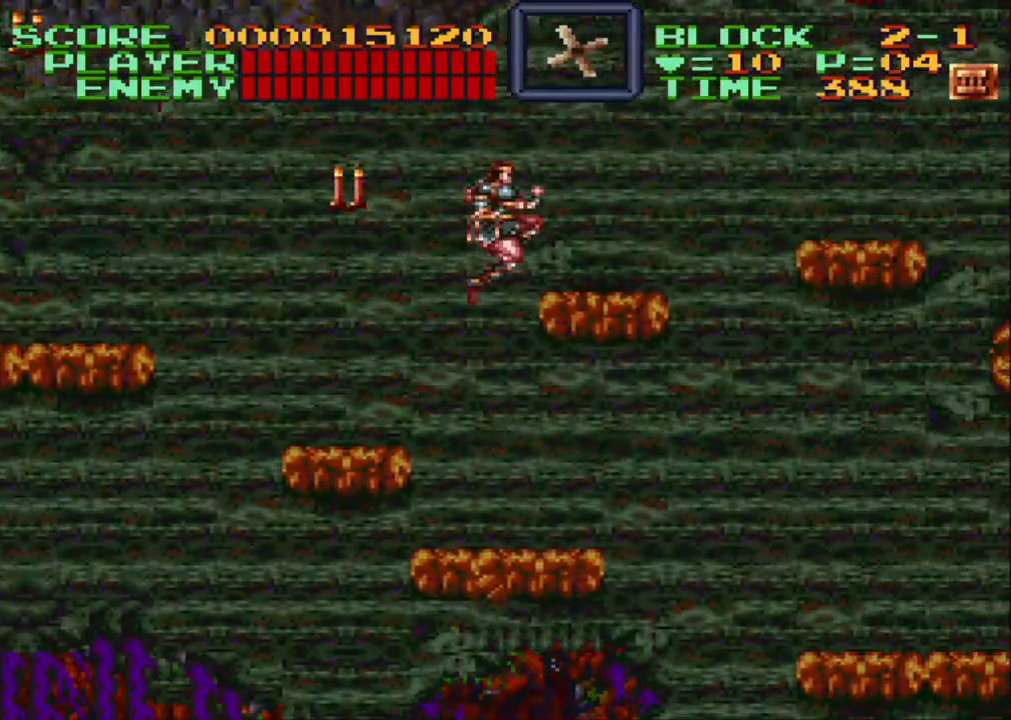
{"buttons": ["Y"], "events": [[167, "B", "up"], [350, "DPAD_RIGHT", "up"], [417, "DPAD_LEFT", "down"], [500, "DPAD_LEFT", "up"], [500, "Y", "down"]]}
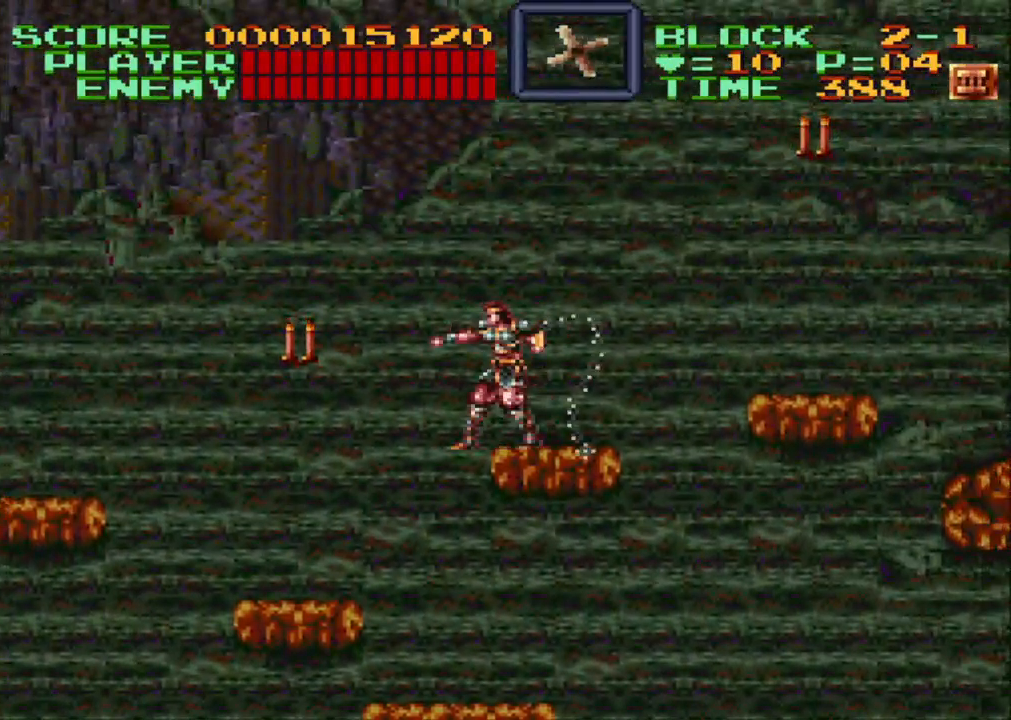
{"buttons": [], "events": [[150, "Y", "up"]]}
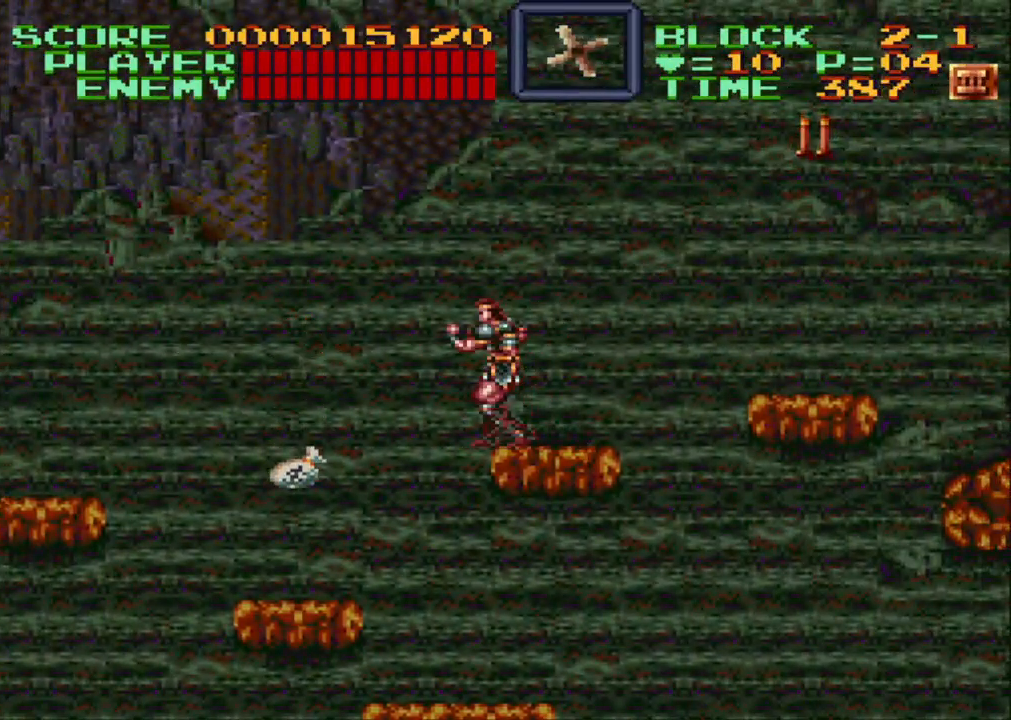
{"buttons": ["DPAD_LEFT"], "events": [[317, "DPAD_LEFT", "down"]]}
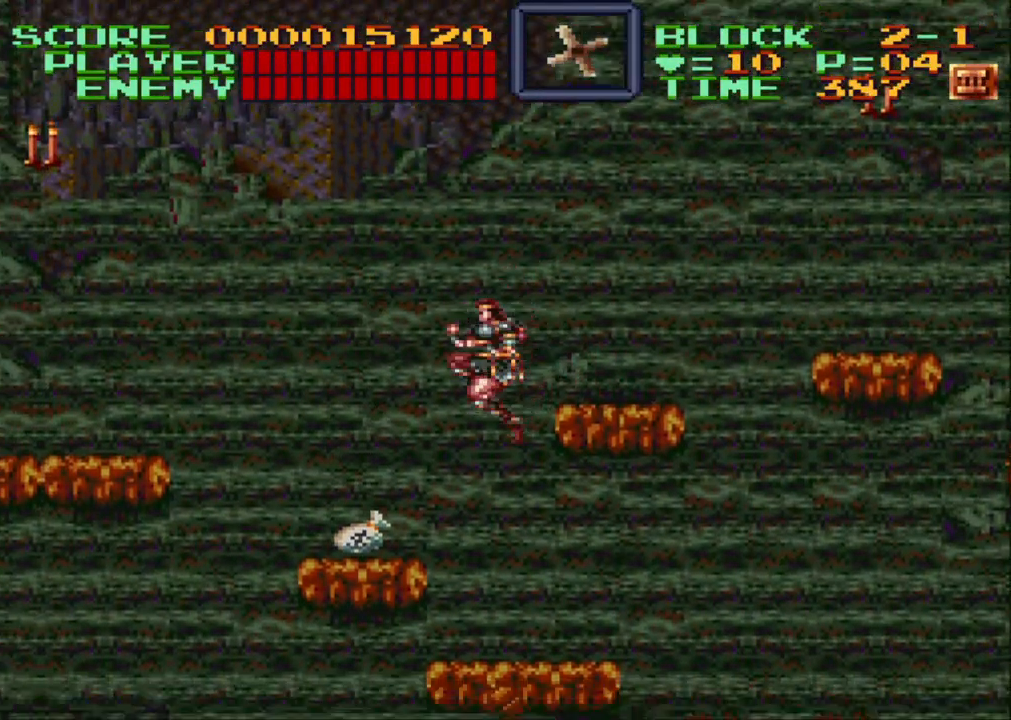
{"buttons": [], "events": [[417, "DPAD_LEFT", "up"]]}
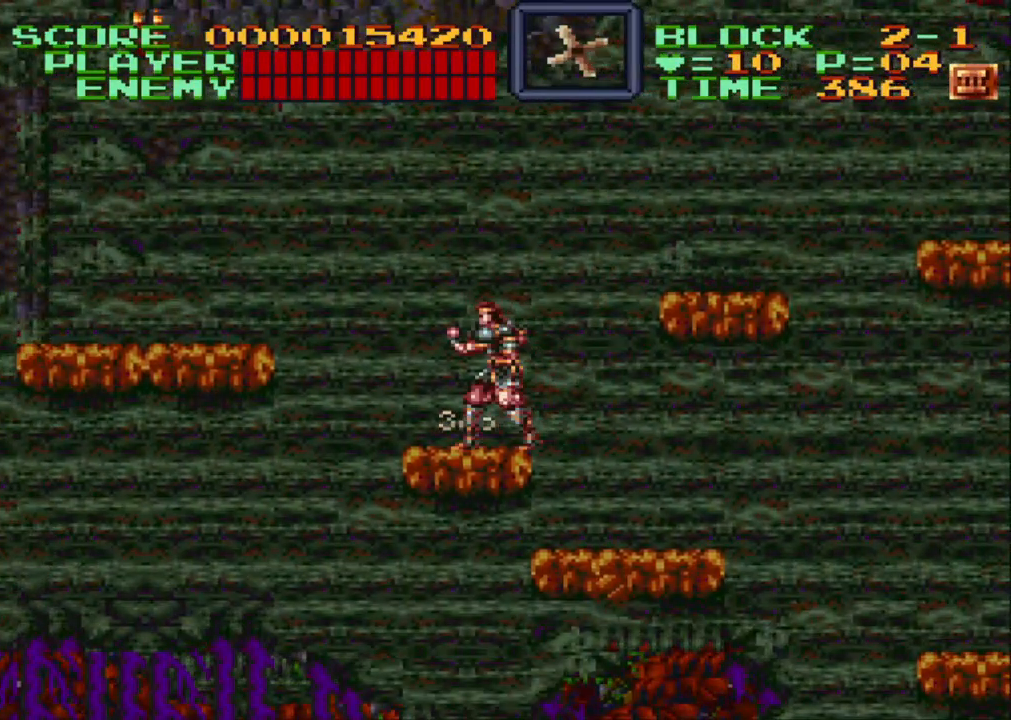
{"buttons": ["B", "DPAD_RIGHT"], "events": [[100, "DPAD_RIGHT", "down"], [217, "B", "down"]]}
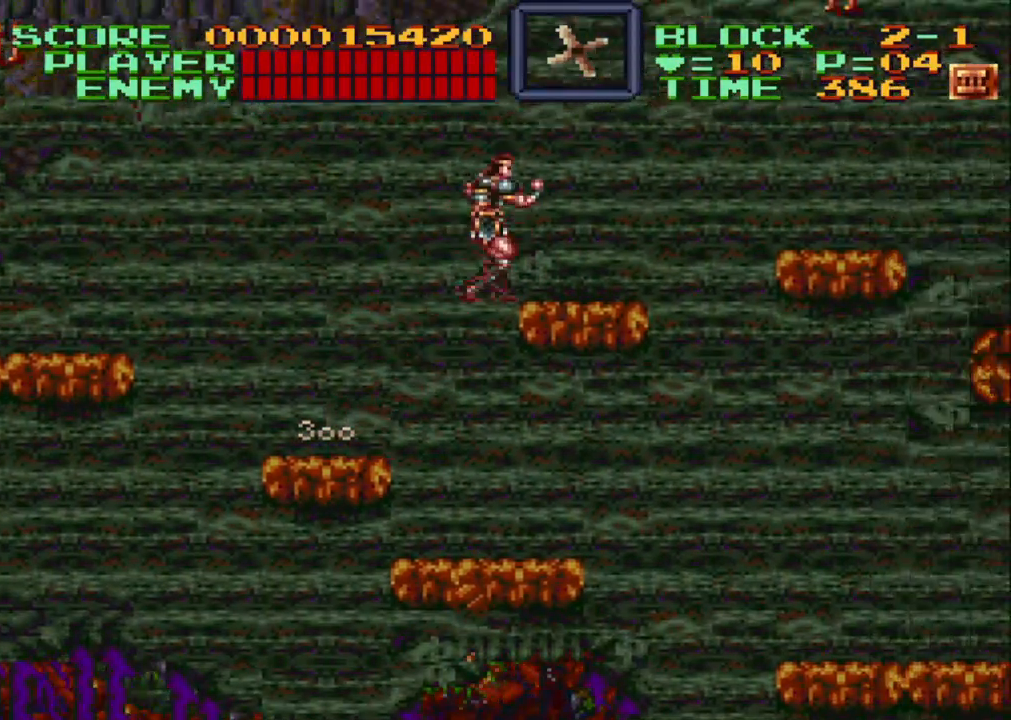
{"buttons": [], "events": [[217, "B", "up"], [483, "DPAD_RIGHT", "up"]]}
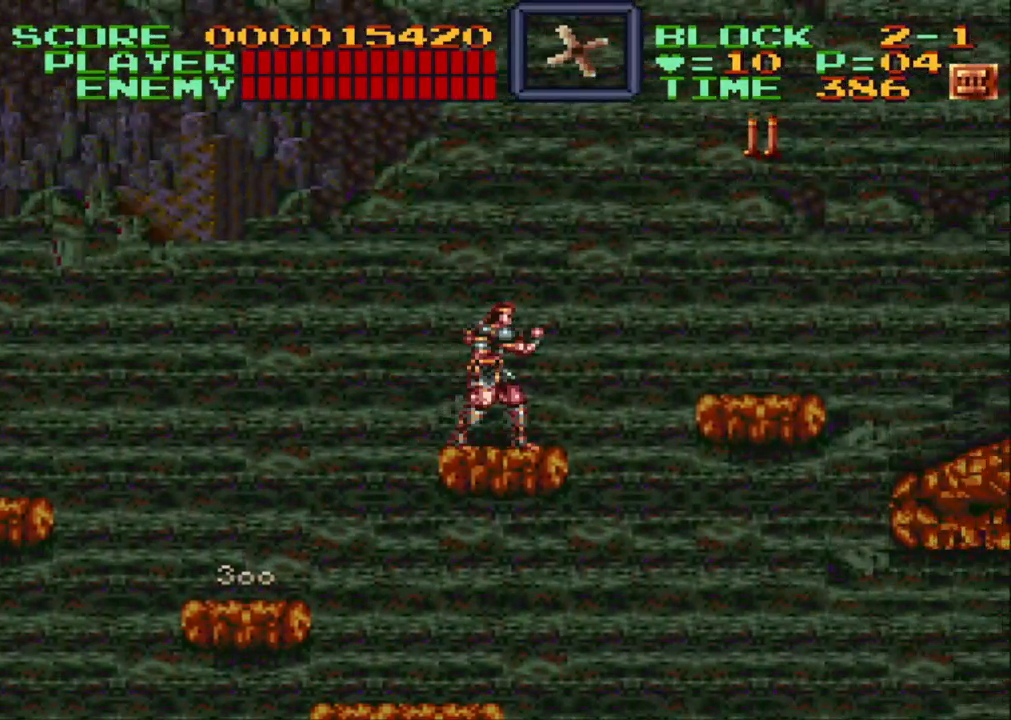
{"buttons": ["B", "DPAD_RIGHT"], "events": [[267, "DPAD_RIGHT", "down"], [450, "B", "down"]]}
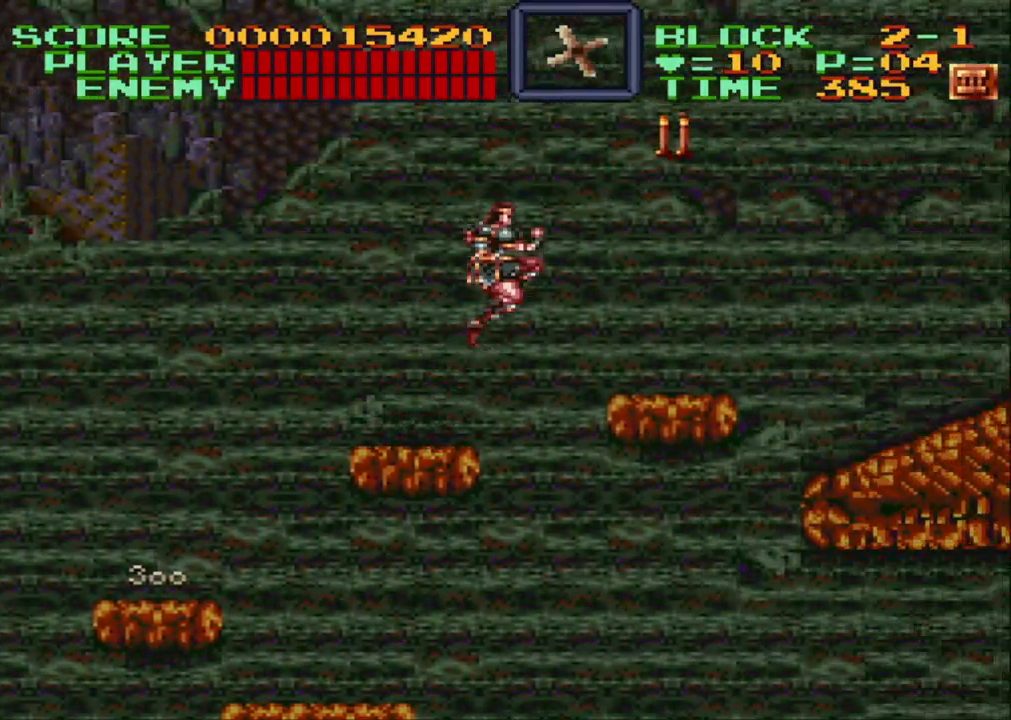
{"buttons": ["DPAD_UP", "DPAD_RIGHT"], "events": [[67, "DPAD_UP", "down"], [250, "B", "up"], [333, "Y", "down"], [450, "Y", "up"]]}
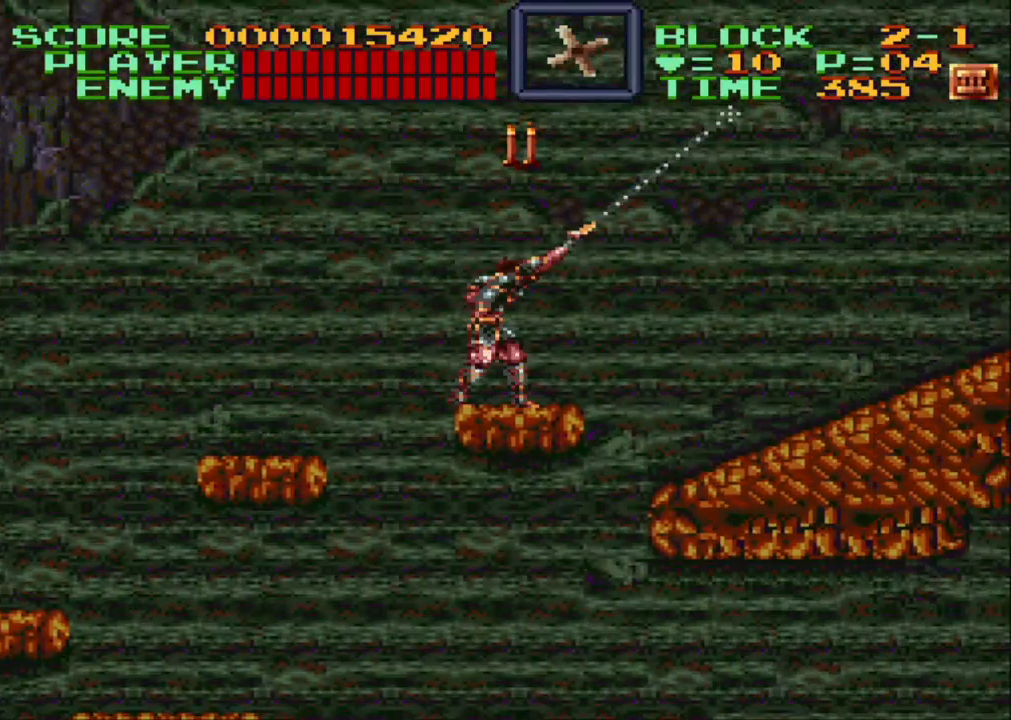
{"buttons": [], "events": [[50, "DPAD_RIGHT", "up"], [50, "DPAD_UP", "up"], [300, "DPAD_RIGHT", "down"], [450, "DPAD_RIGHT", "up"]]}
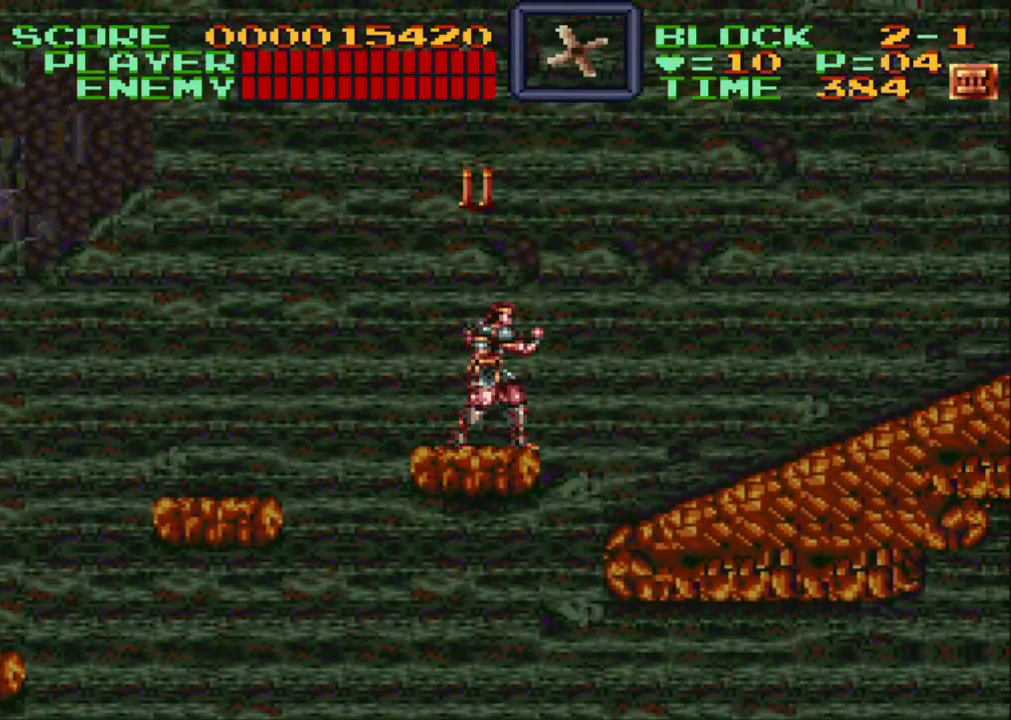
{"buttons": ["DPAD_UP"], "events": [[100, "DPAD_RIGHT", "down"], [167, "B", "down"], [417, "B", "up"], [450, "DPAD_UP", "down"], [500, "DPAD_RIGHT", "up"]]}
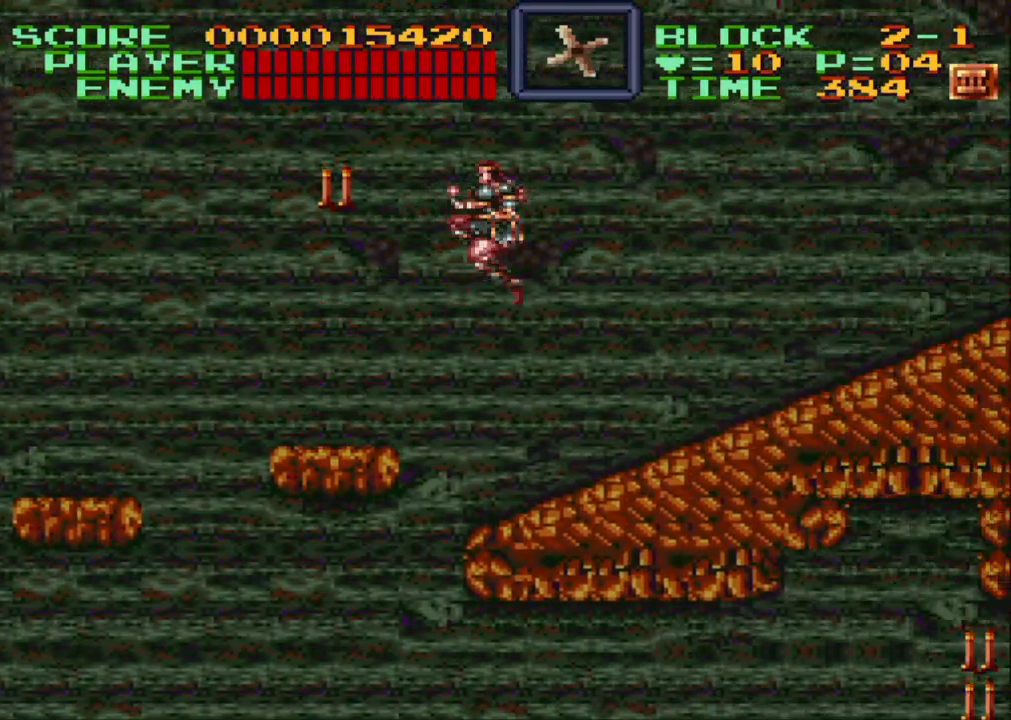
{"buttons": ["DPAD_RIGHT"], "events": [[67, "DPAD_LEFT", "down"], [67, "Y", "down"], [167, "DPAD_LEFT", "up"], [167, "DPAD_RIGHT", "down"], [167, "Y", "up"], [267, "DPAD_UP", "up"], [417, "DPAD_UP", "down"], [467, "DPAD_UP", "up"]]}
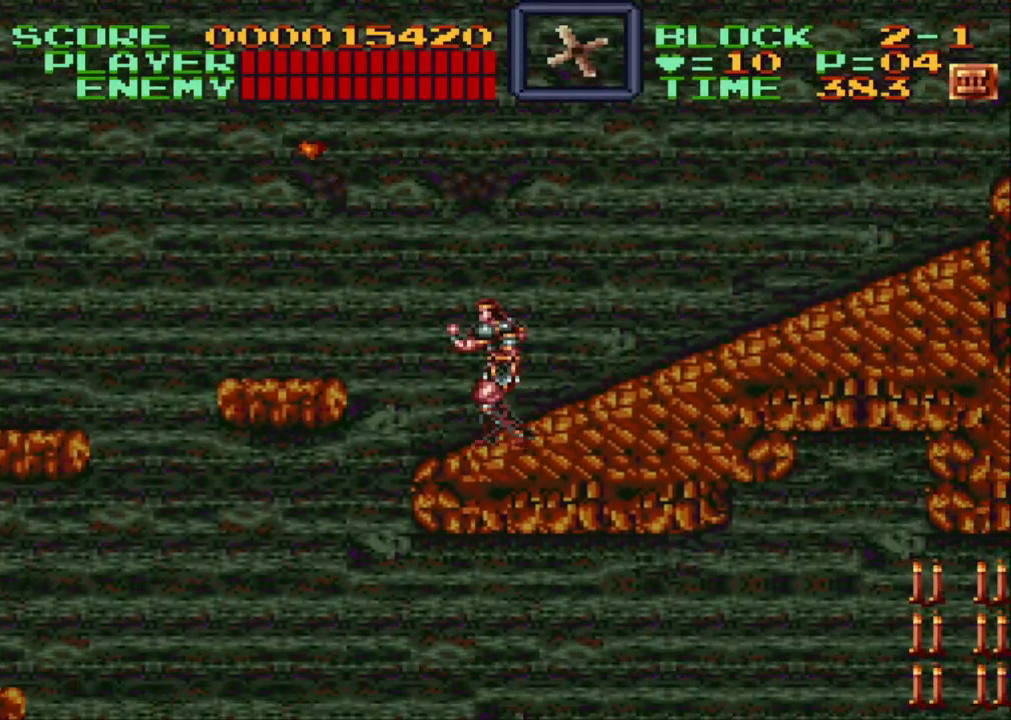
{"buttons": ["DPAD_LEFT"], "events": [[17, "DPAD_RIGHT", "up"], [400, "DPAD_RIGHT", "down"], [417, "DPAD_RIGHT", "up"], [483, "DPAD_LEFT", "down"]]}
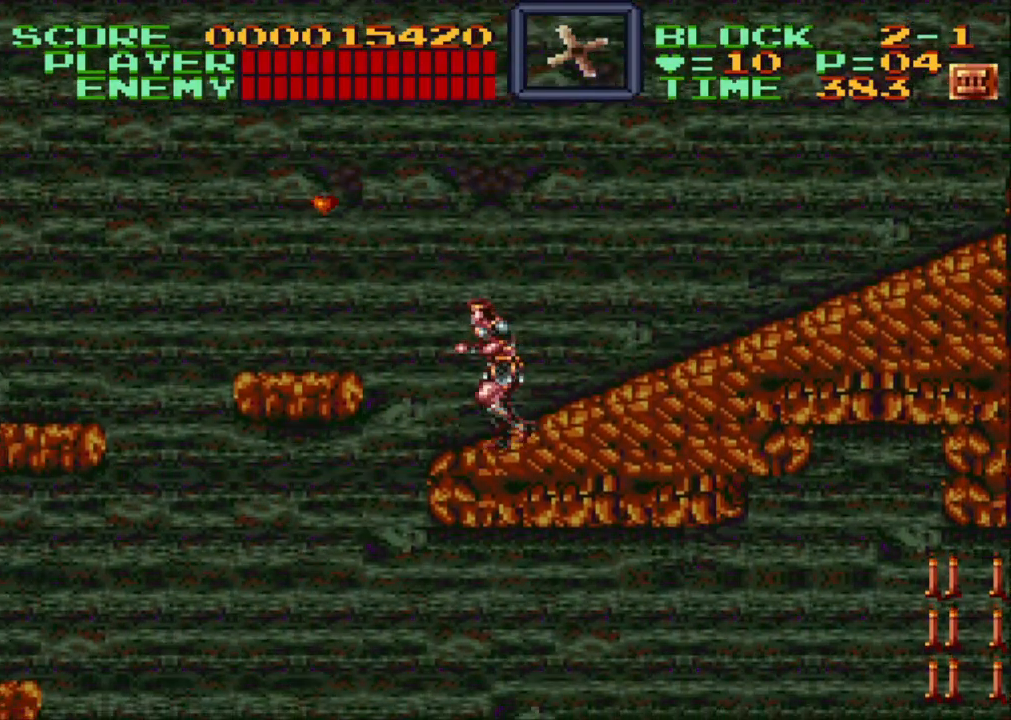
{"buttons": ["DPAD_LEFT"], "events": [[100, "B", "down"], [467, "B", "up"]]}
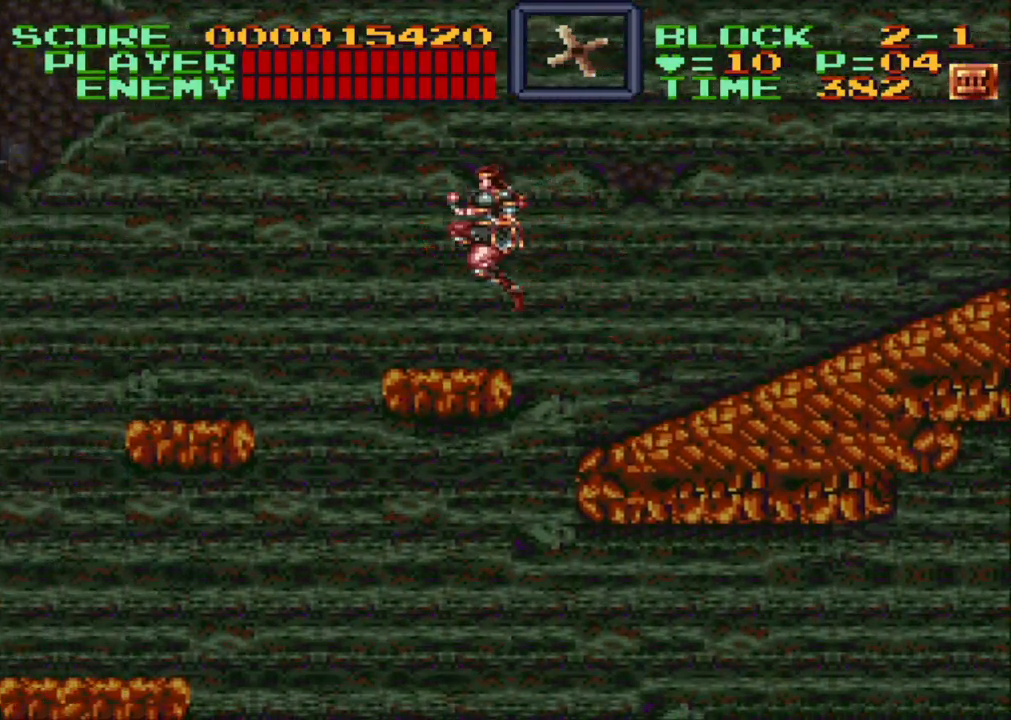
{"buttons": ["DPAD_RIGHT"], "events": [[267, "DPAD_LEFT", "up"], [367, "DPAD_RIGHT", "down"]]}
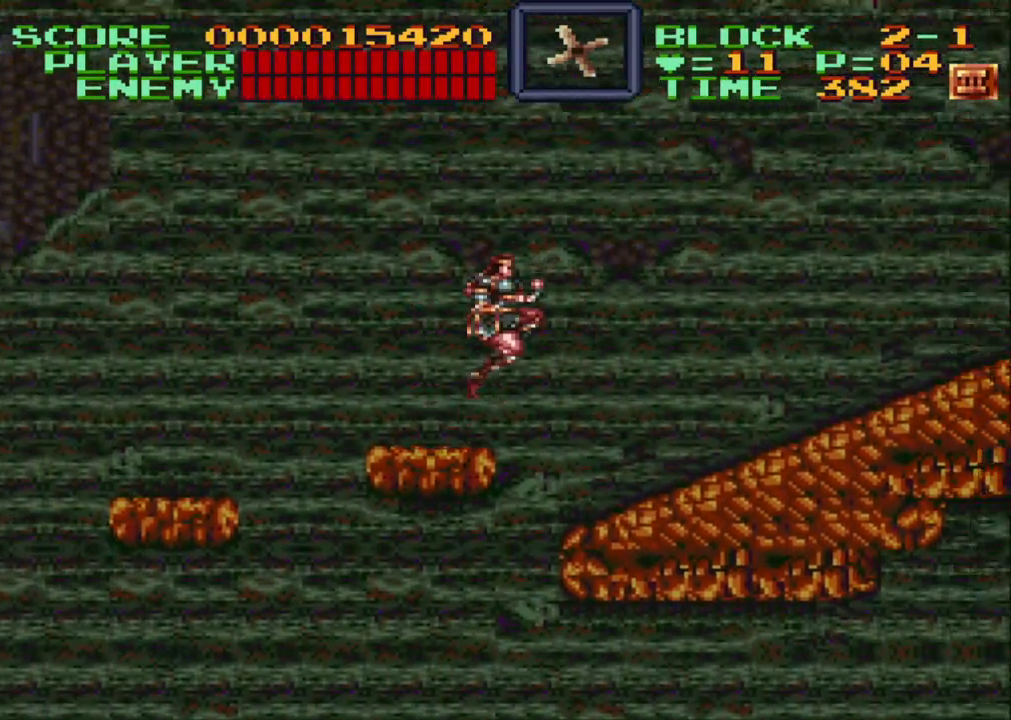
{"buttons": ["DPAD_RIGHT"], "events": [[17, "B", "down"], [333, "B", "up"]]}
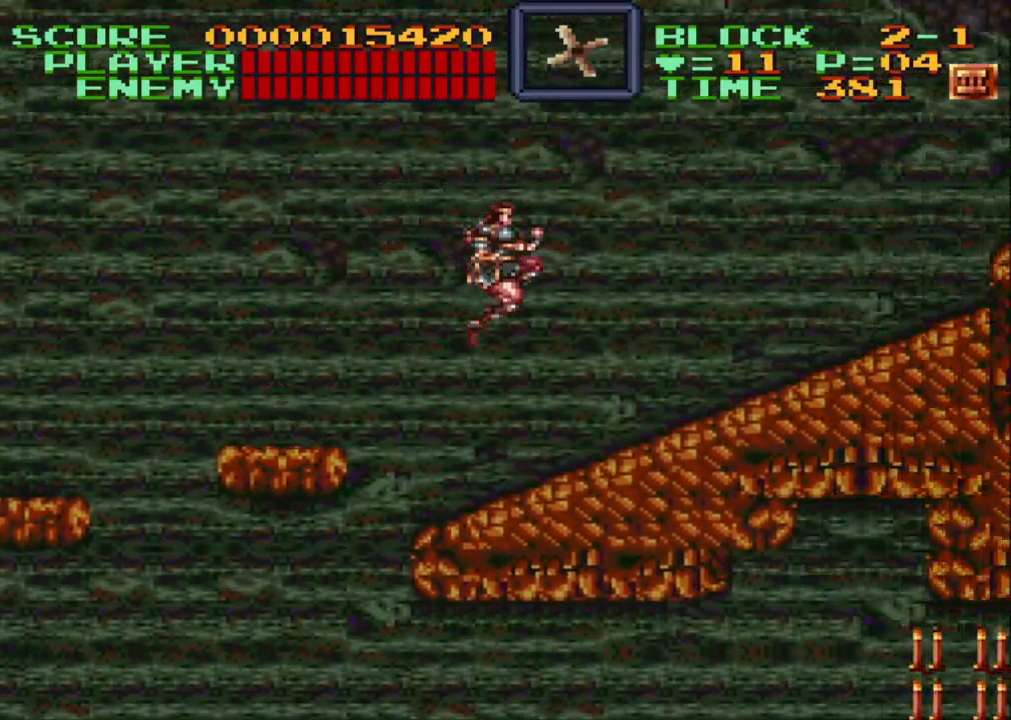
{"buttons": ["DPAD_RIGHT"], "events": []}
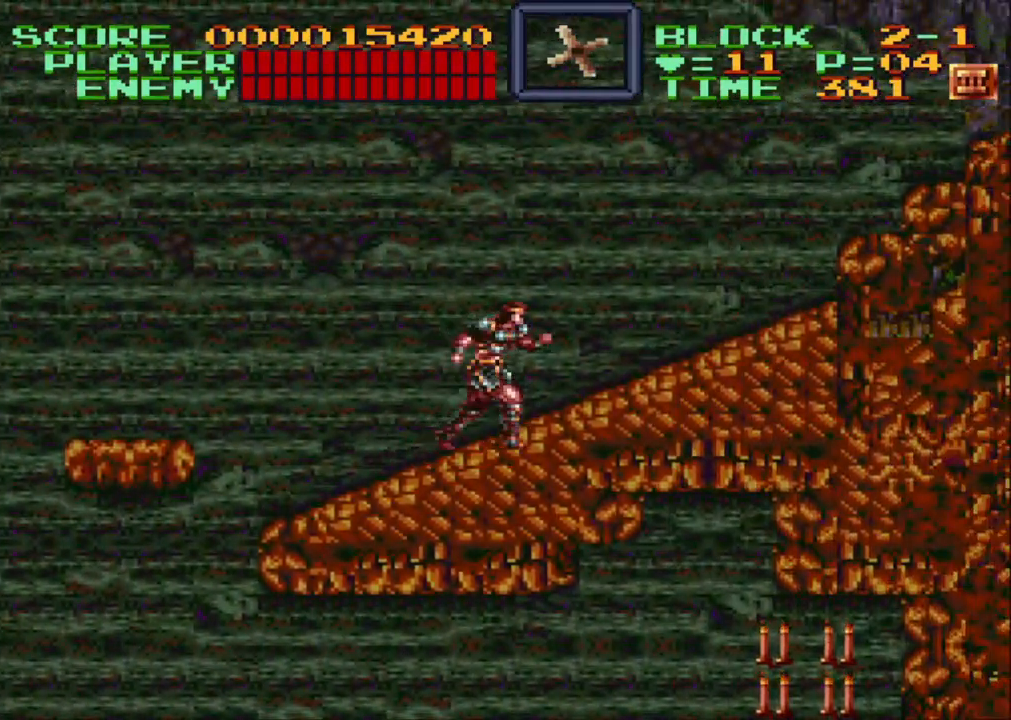
{"buttons": ["DPAD_RIGHT"], "events": []}
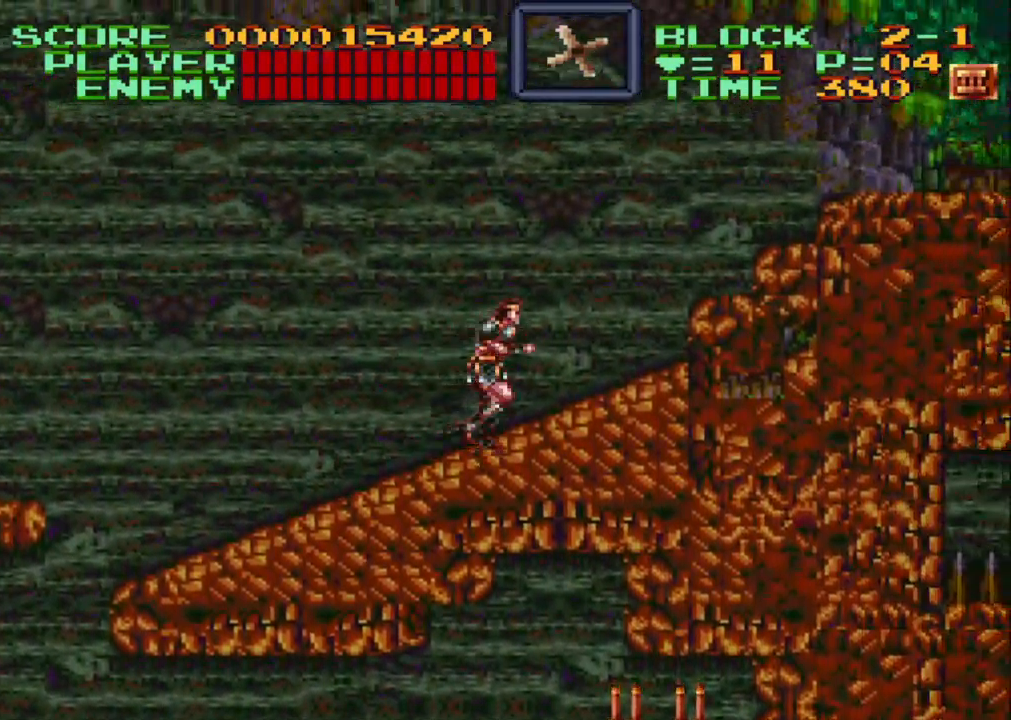
{"buttons": ["DPAD_RIGHT"], "events": [[350, "B", "down"], [500, "B", "up"]]}
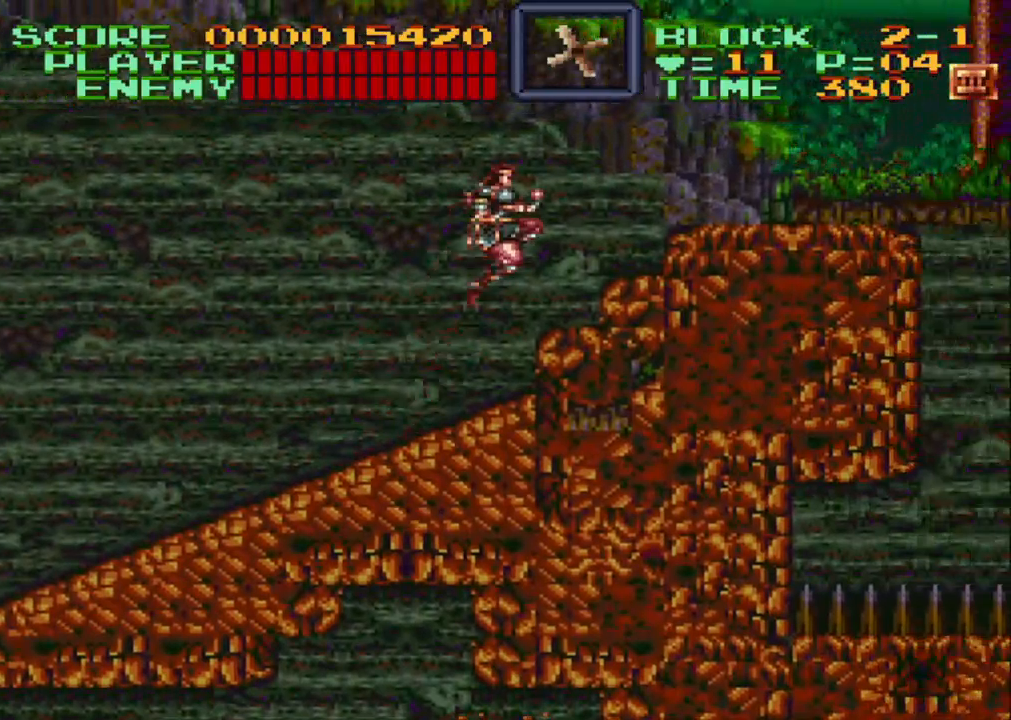
{"buttons": ["DPAD_RIGHT"], "events": []}
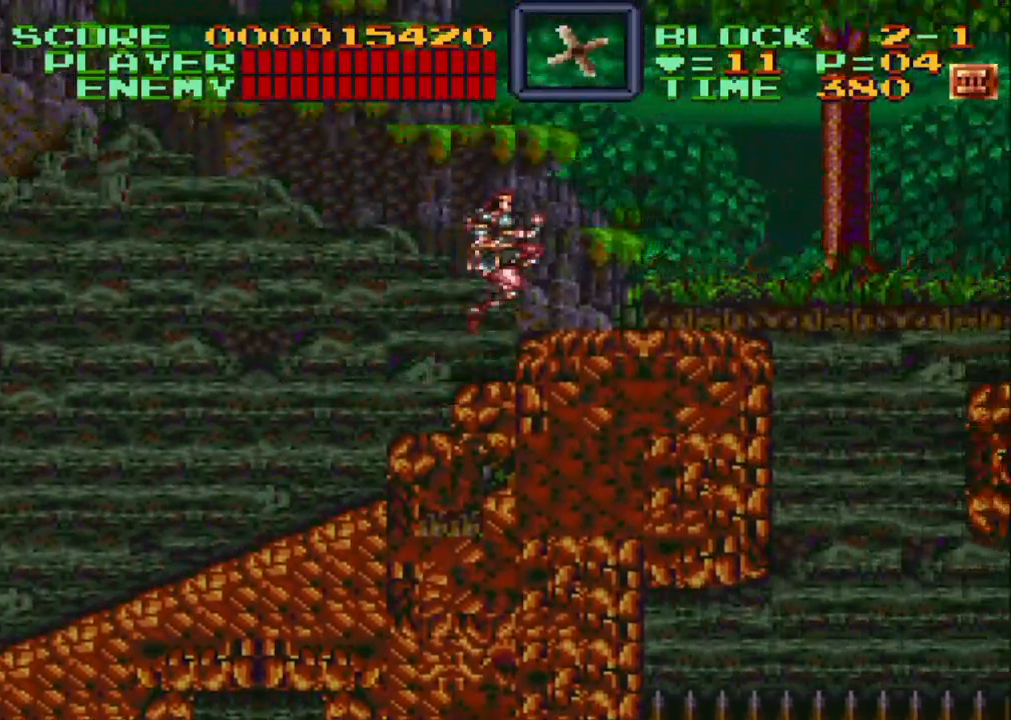
{"buttons": [], "events": [[17, "B", "down"], [117, "B", "up"], [417, "DPAD_RIGHT", "up"]]}
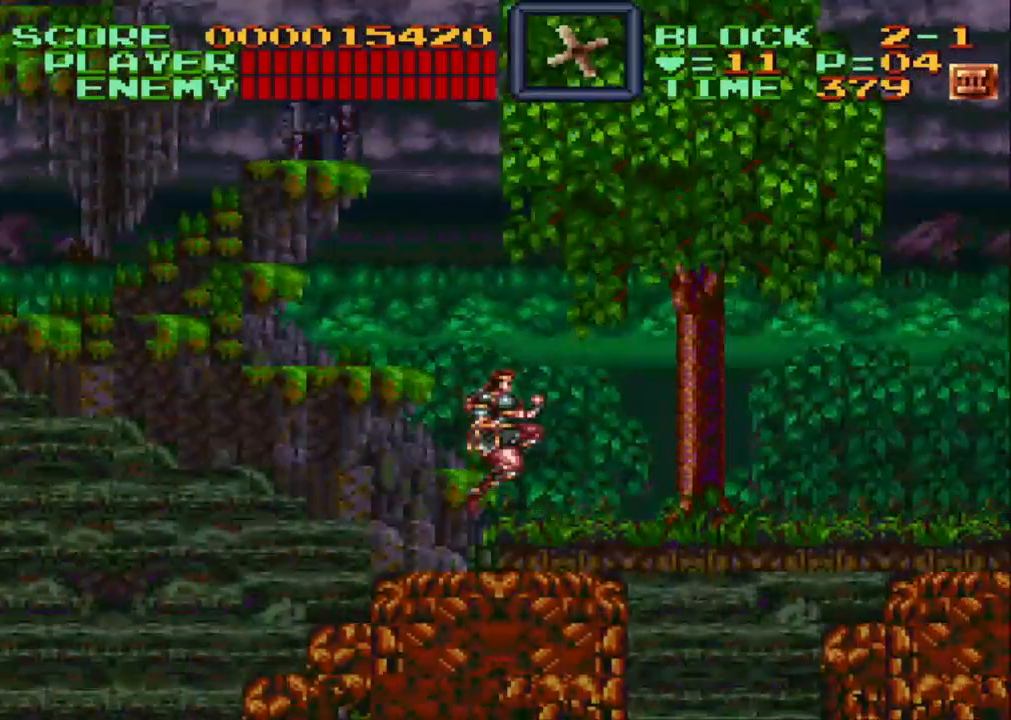
{"buttons": [], "events": []}
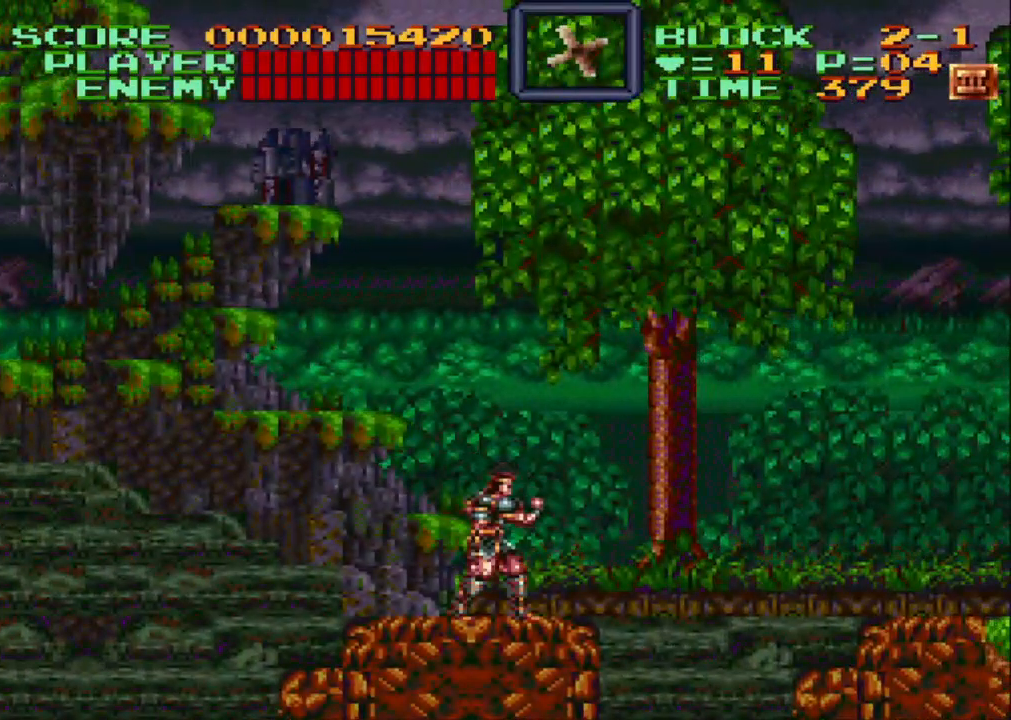
{"buttons": ["B", "DPAD_RIGHT"], "events": [[233, "DPAD_RIGHT", "down"], [500, "B", "down"]]}
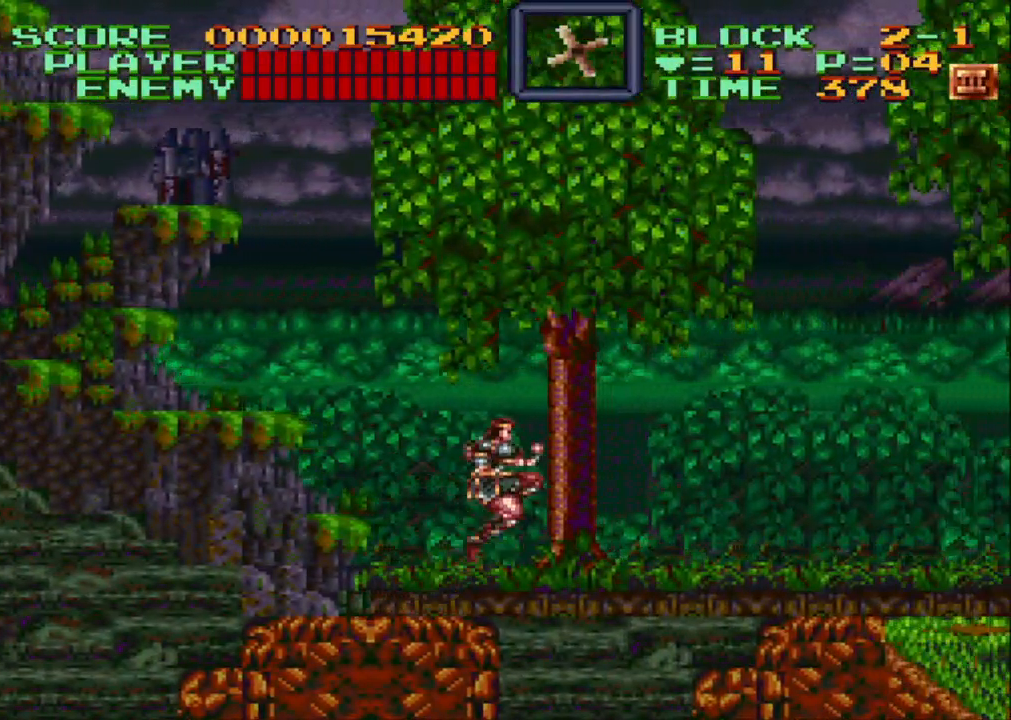
{"buttons": ["B", "DPAD_RIGHT"], "events": []}
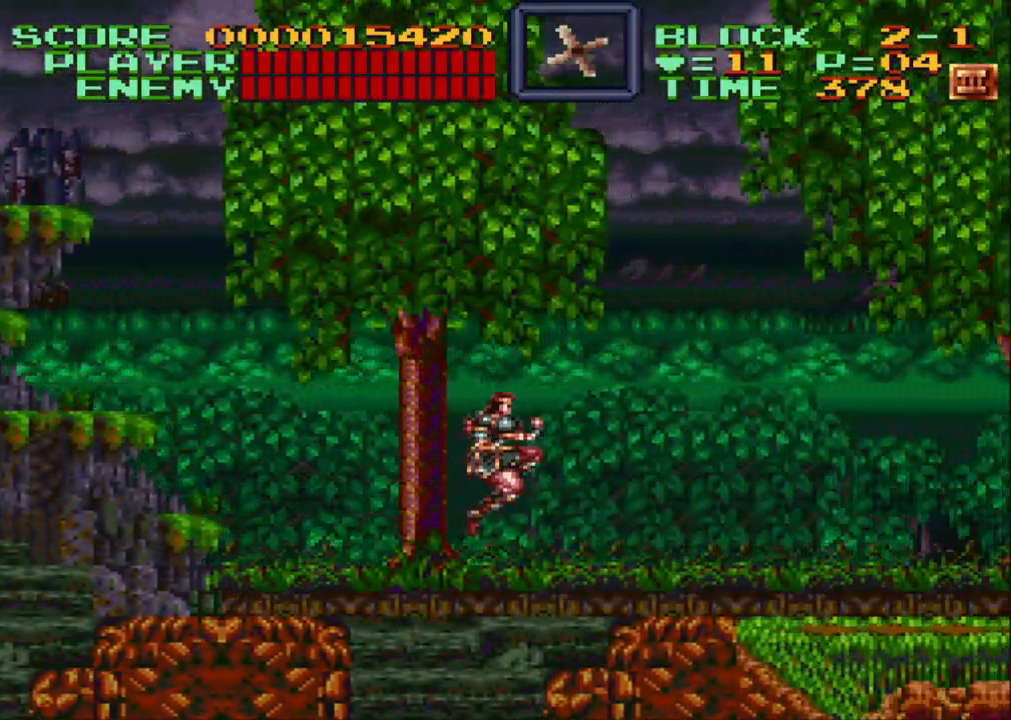
{"buttons": ["B", "DPAD_RIGHT"], "events": [[250, "B", "up"], [367, "B", "down"]]}